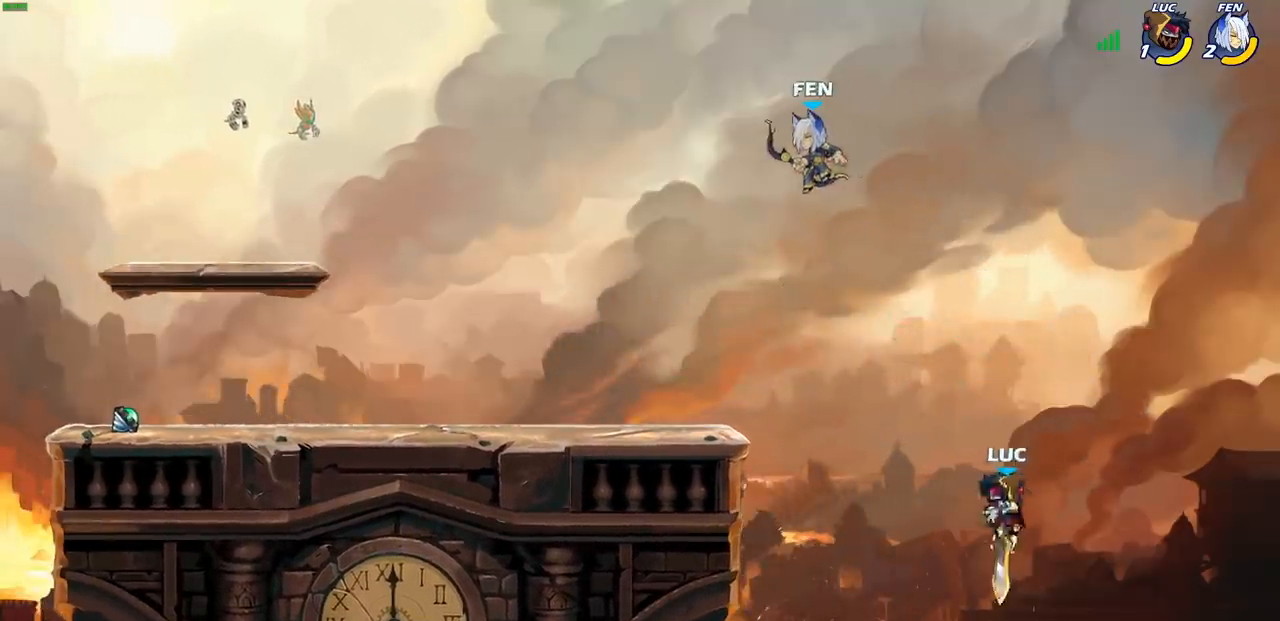
Gameplay with a controller (PlayStation layout); each line is a JSON object with the inputs held at the frame after it. "events" lists button and stick changes between this image and that frame as [ms after this image, input, new state], when the widget could be followed in between. Not read: L3 R3 right_stick.
{"buttons": [], "left_stick": "up-right", "events": [[117, "CROSS", "down"], [217, "CIRCLE", "down"], [250, "CROSS", "up"], [367, "CIRCLE", "up"], [450, "left_stick", "up-right"]]}
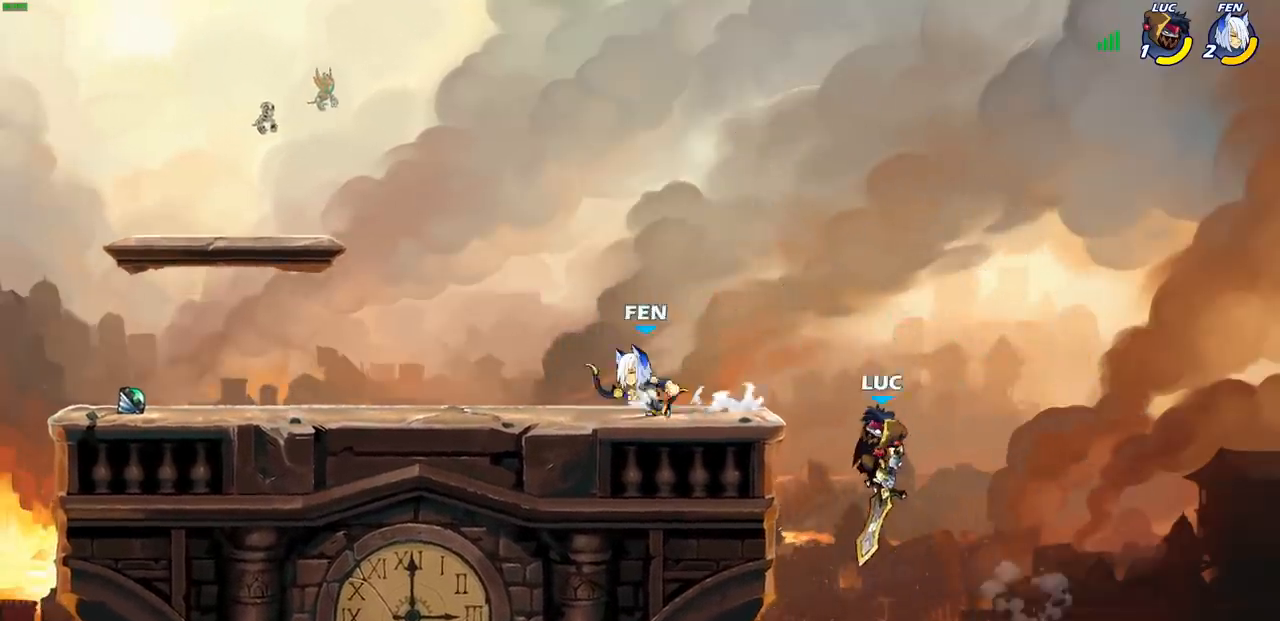
{"buttons": ["CROSS"], "left_stick": "up-left", "events": [[400, "left_stick", "up-left"], [483, "CROSS", "down"]]}
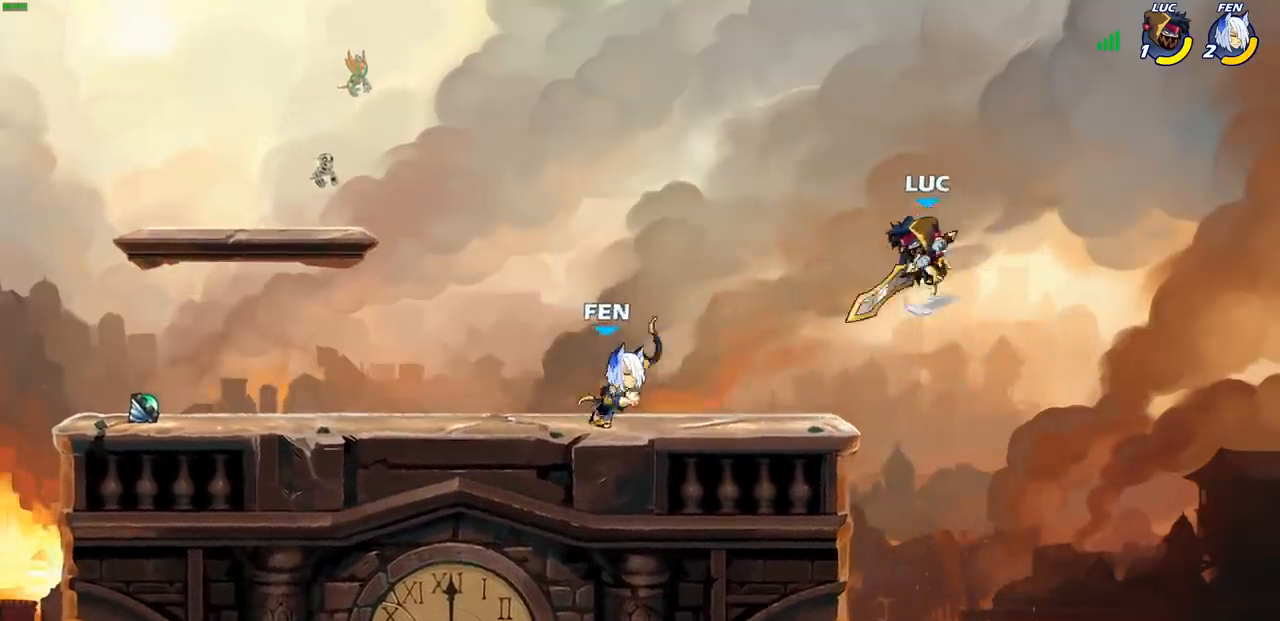
{"buttons": [], "left_stick": "right", "events": [[100, "CROSS", "up"], [250, "left_stick", "down-left"], [367, "left_stick", "right"]]}
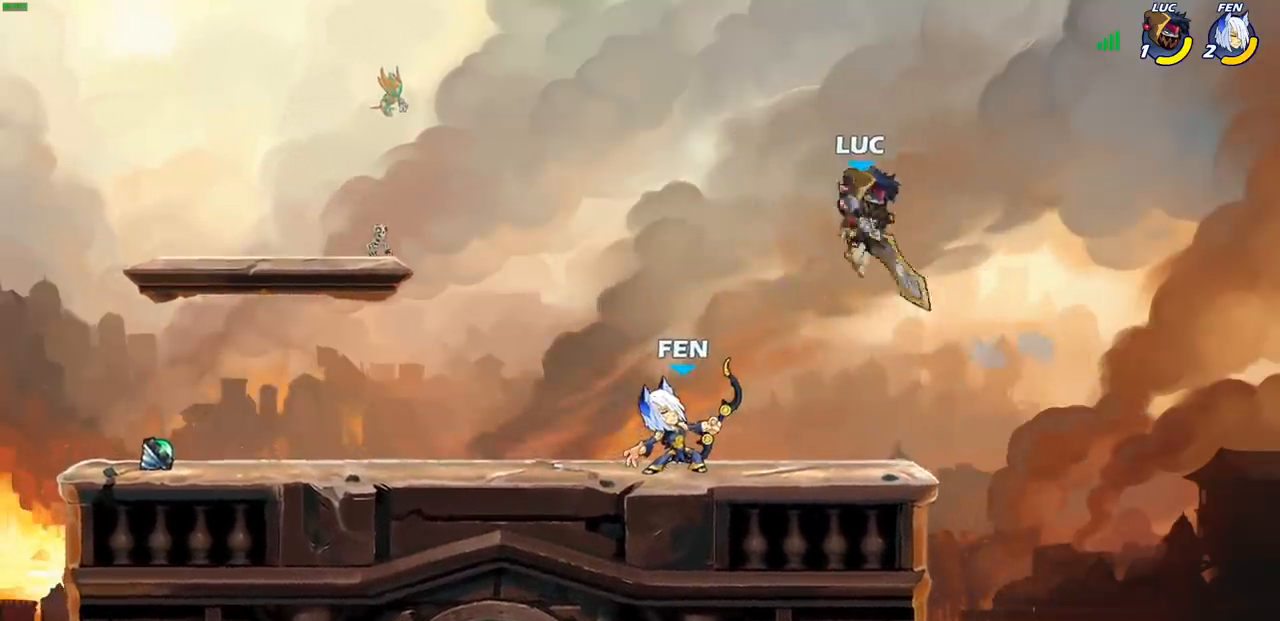
{"buttons": [], "left_stick": "left", "events": [[33, "left_stick", "down"], [283, "left_stick", "right"], [367, "left_stick", "left"]]}
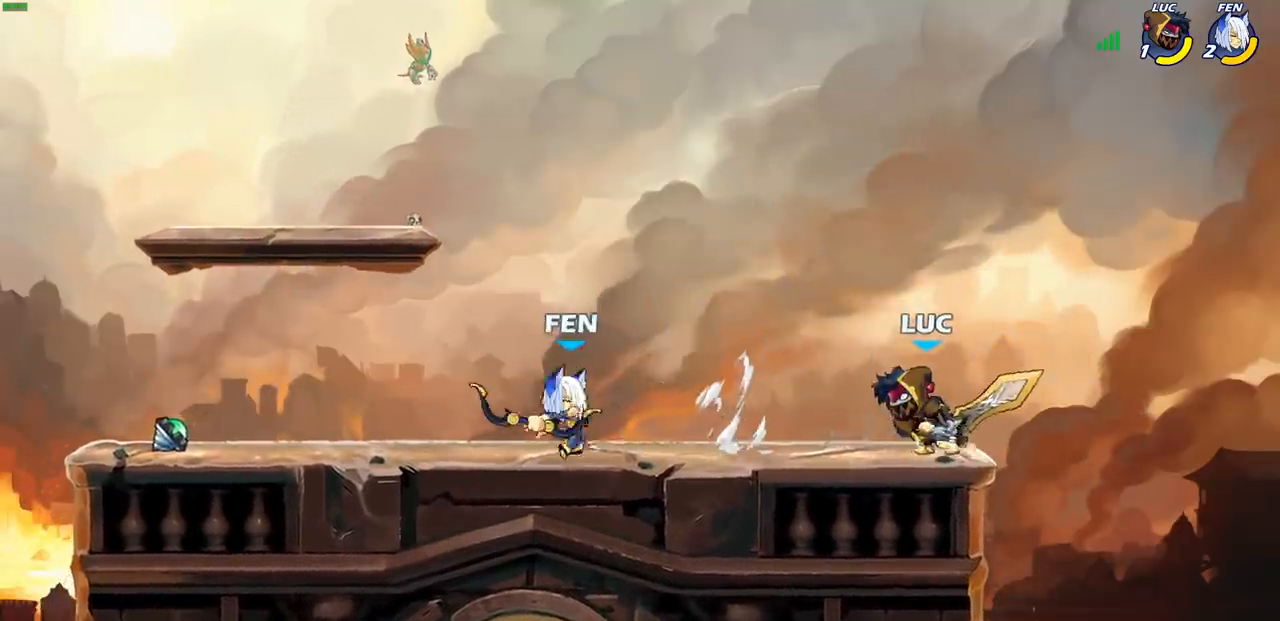
{"buttons": ["R1", "R2"], "left_stick": "up-left", "events": [[83, "left_stick", "down"], [133, "left_stick", "right"], [183, "R2", "down"], [200, "R1", "down"], [317, "R1", "up"], [317, "R2", "up"], [317, "left_stick", "up-left"], [383, "R2", "down"], [400, "R1", "down"]]}
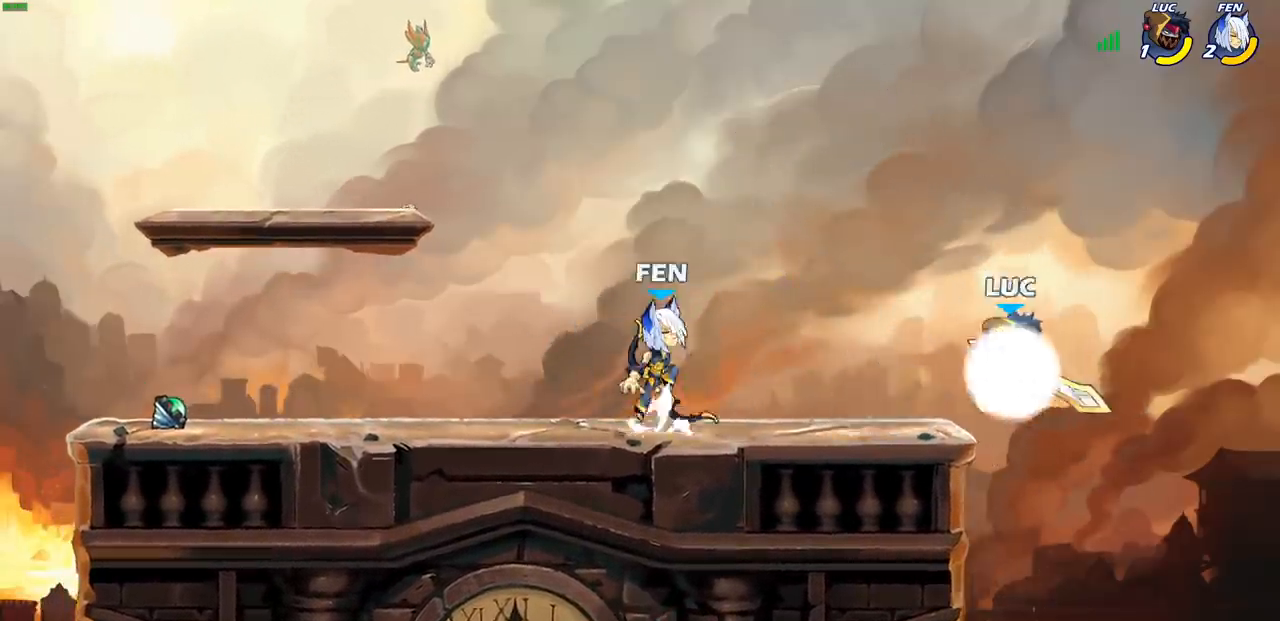
{"buttons": ["CROSS"], "left_stick": "up", "events": [[50, "R1", "up"], [50, "R2", "up"], [100, "CROSS", "down"], [267, "CROSS", "up"], [333, "left_stick", "up"], [350, "CROSS", "down"]]}
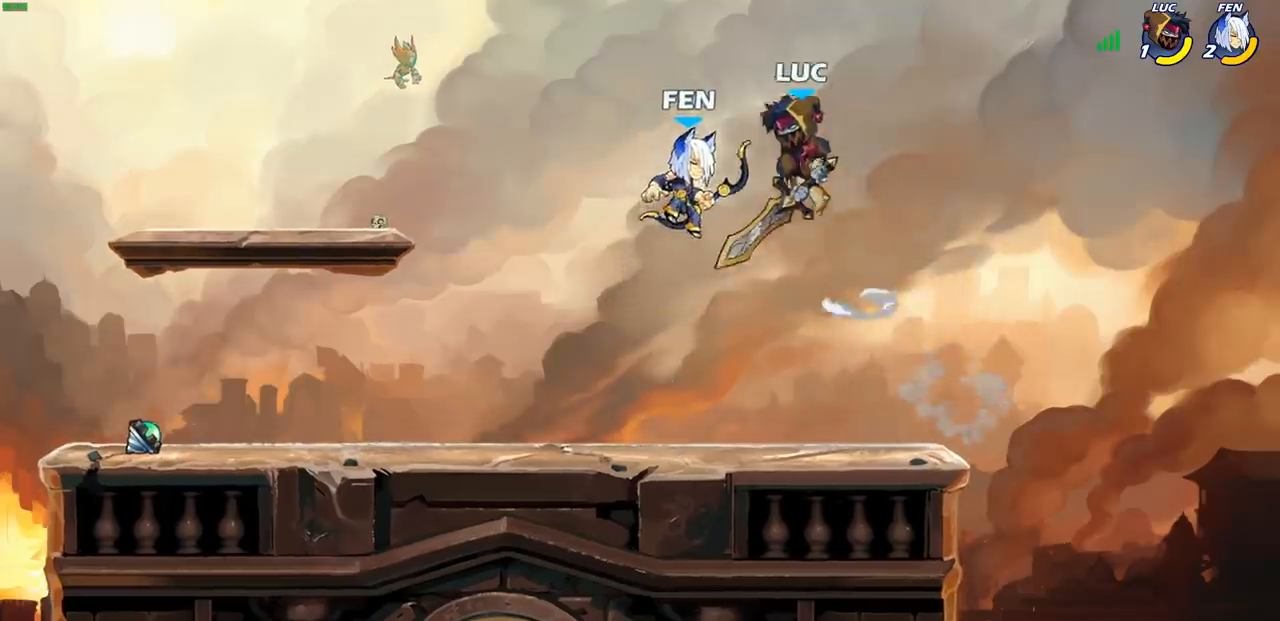
{"buttons": [], "left_stick": "right", "events": [[33, "CROSS", "up"], [83, "left_stick", "right"], [217, "left_stick", "down"], [367, "SQUARE", "down"], [467, "SQUARE", "up"], [467, "left_stick", "right"]]}
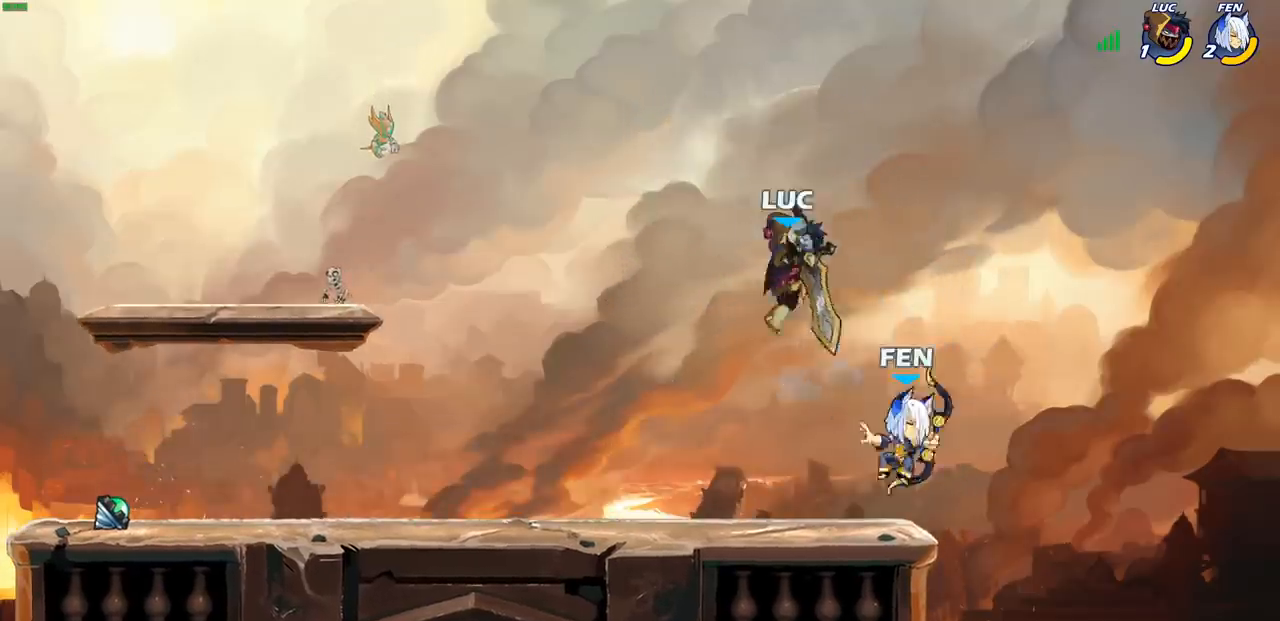
{"buttons": ["SQUARE"], "left_stick": "center", "events": [[167, "SQUARE", "down"], [250, "SQUARE", "up"], [333, "SQUARE", "down"], [350, "left_stick", "center"], [417, "SQUARE", "up"], [500, "SQUARE", "down"]]}
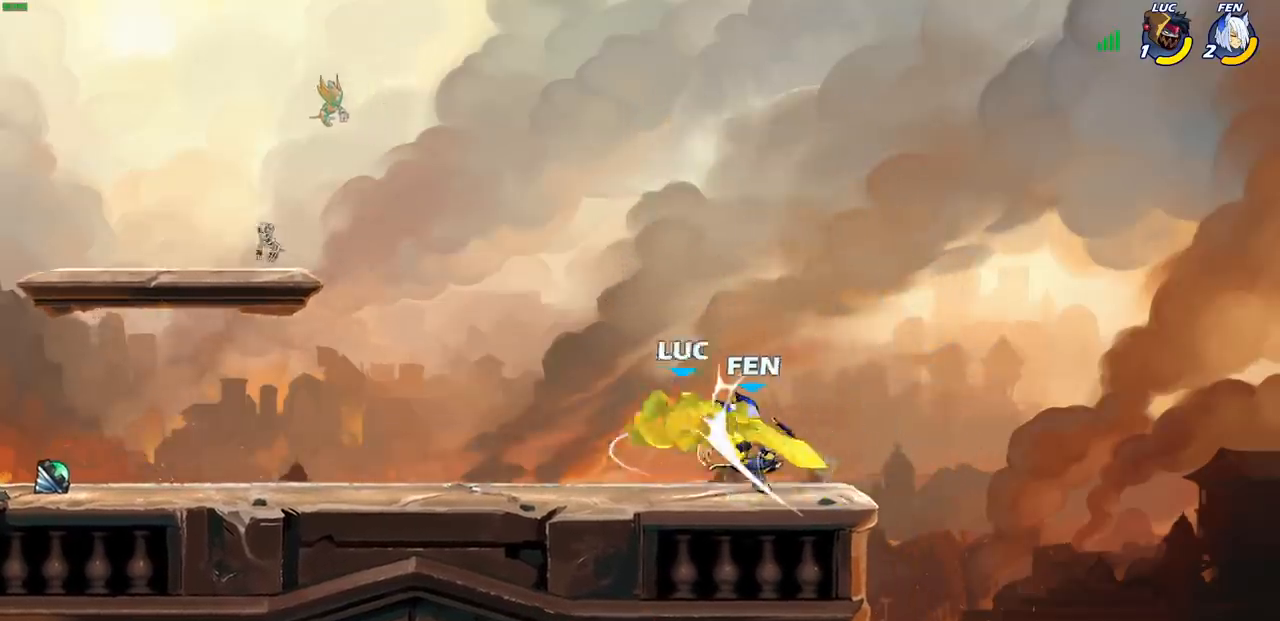
{"buttons": [], "left_stick": "left", "events": [[100, "SQUARE", "up"], [350, "left_stick", "left"]]}
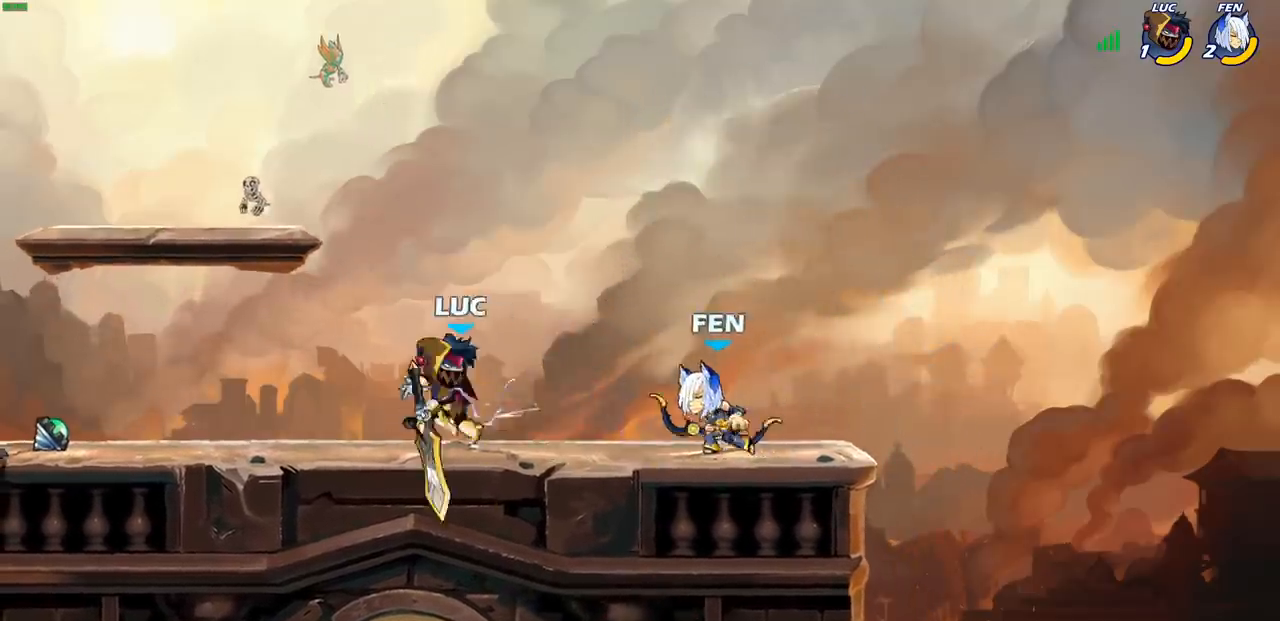
{"buttons": ["SQUARE"], "left_stick": "center", "events": [[117, "R1", "down"], [117, "R2", "down"], [150, "left_stick", "right"], [217, "R1", "up"], [217, "R2", "up"], [417, "left_stick", "center"], [500, "SQUARE", "down"]]}
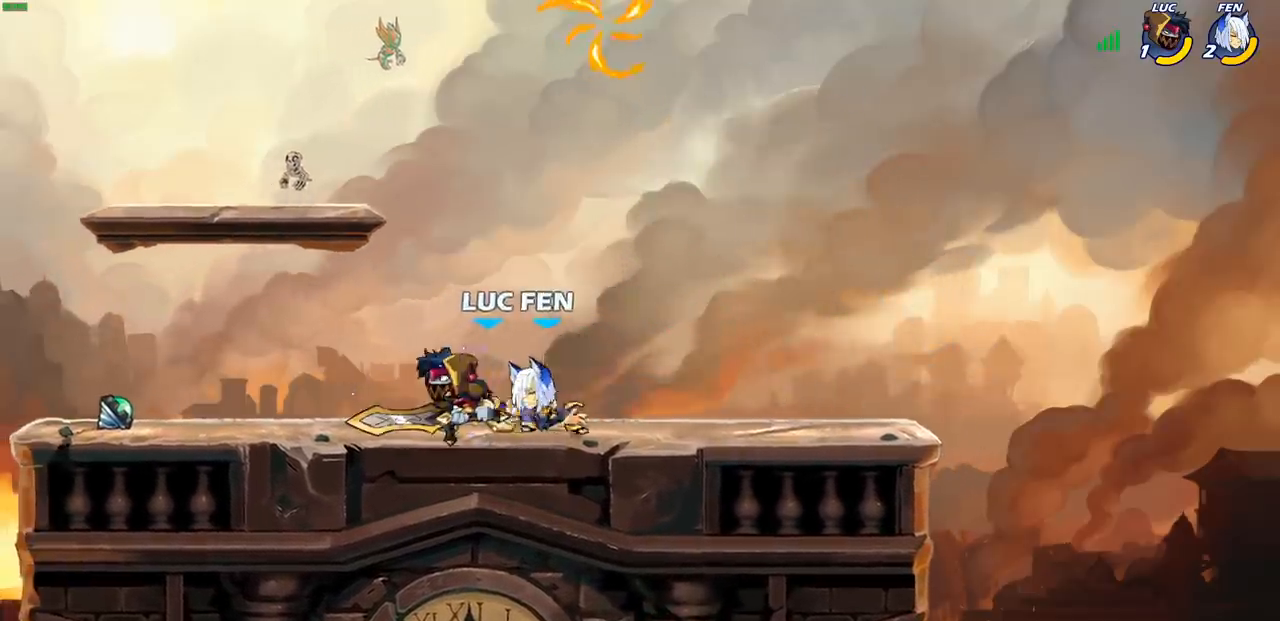
{"buttons": [], "left_stick": "up-right", "events": [[83, "SQUARE", "up"], [167, "SQUARE", "down"], [267, "SQUARE", "up"], [350, "SQUARE", "down"], [450, "SQUARE", "up"], [450, "left_stick", "up-right"]]}
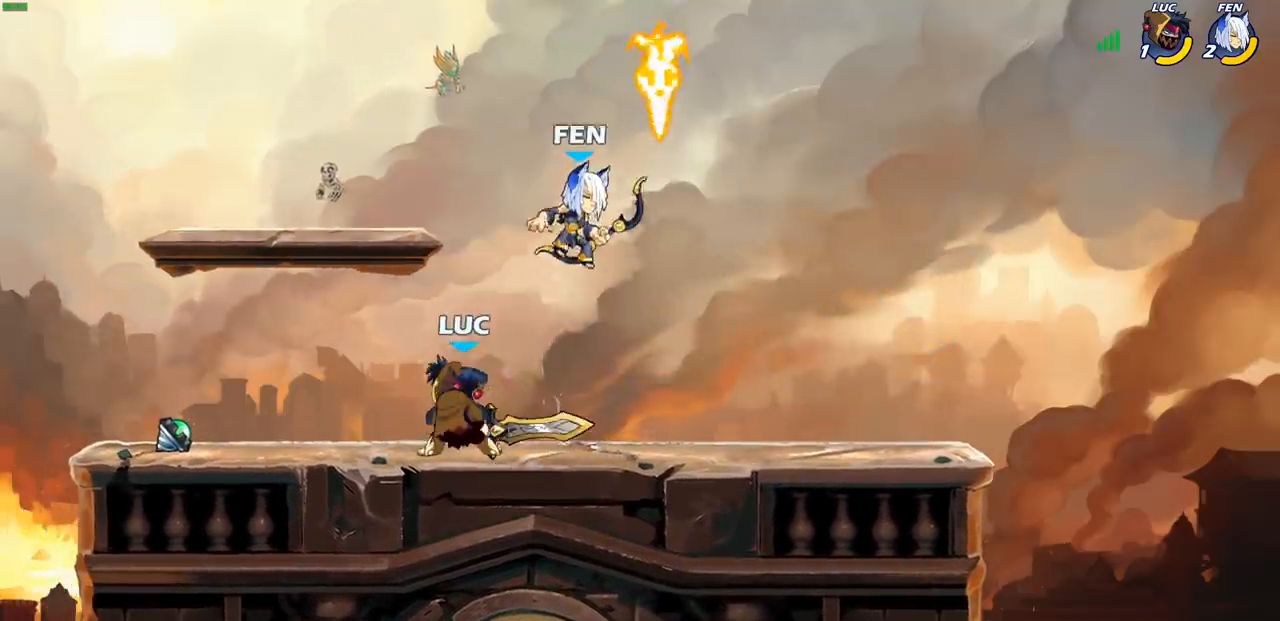
{"buttons": [], "left_stick": "up-right", "events": [[267, "left_stick", "up"], [367, "left_stick", "center"], [450, "left_stick", "up-right"]]}
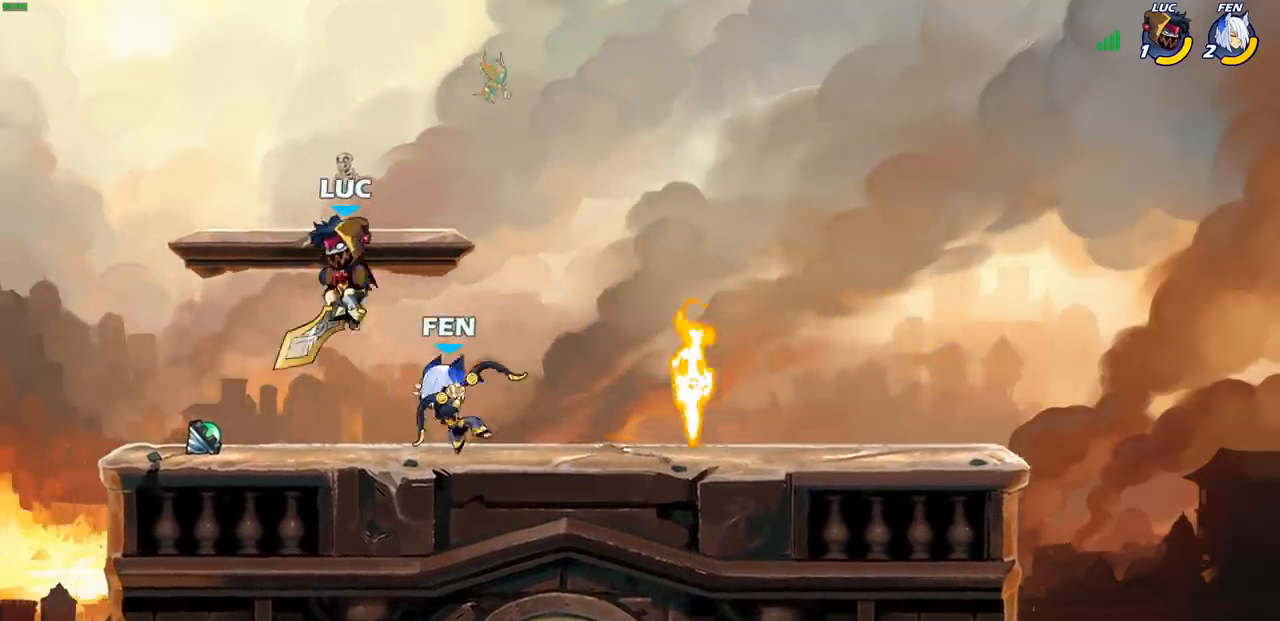
{"buttons": [], "left_stick": "down-left", "events": [[117, "left_stick", "center"], [167, "left_stick", "up-left"], [183, "CROSS", "down"], [250, "left_stick", "center"], [350, "CROSS", "up"], [400, "left_stick", "down"], [500, "left_stick", "down-left"]]}
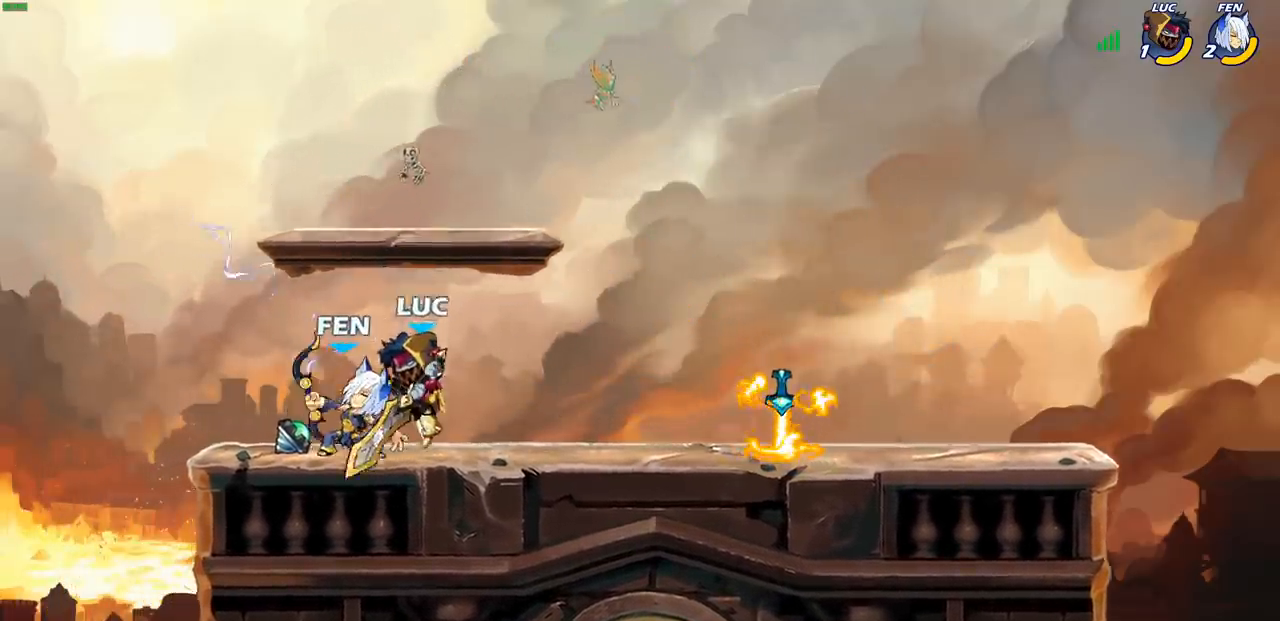
{"buttons": ["SQUARE"], "left_stick": "center", "events": [[150, "left_stick", "center"], [167, "SQUARE", "down"], [233, "SQUARE", "up"], [317, "SQUARE", "down"], [400, "SQUARE", "up"], [483, "SQUARE", "down"]]}
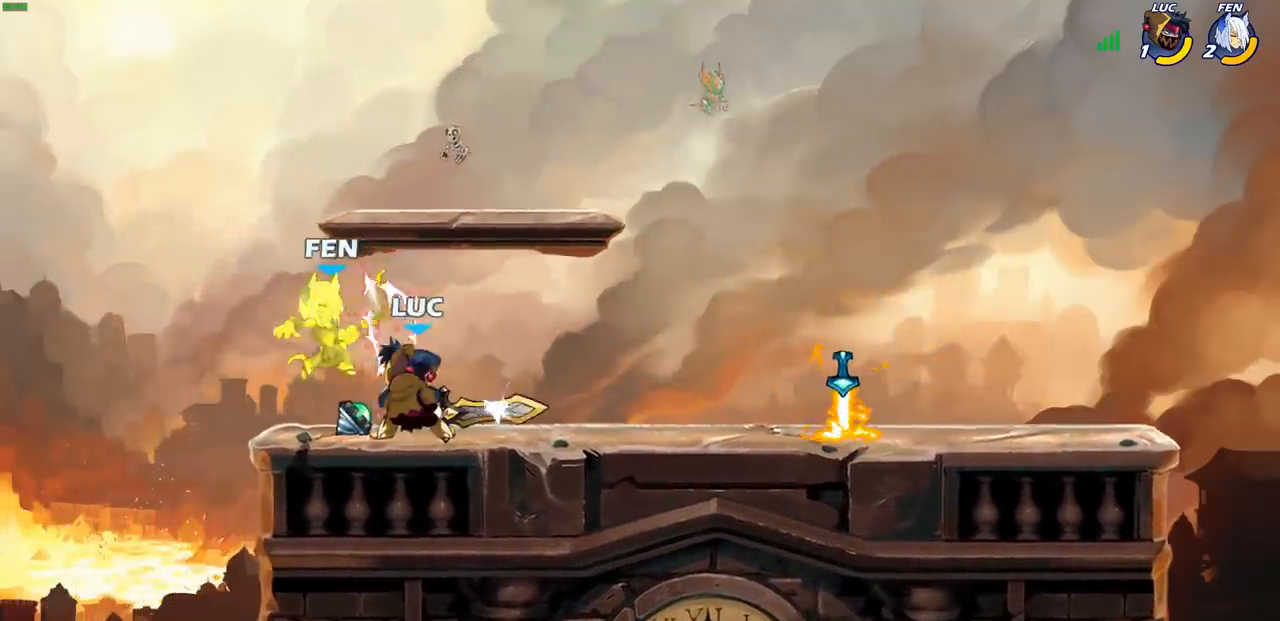
{"buttons": [], "left_stick": "center", "events": [[67, "SQUARE", "up"], [133, "SQUARE", "down"], [250, "SQUARE", "up"]]}
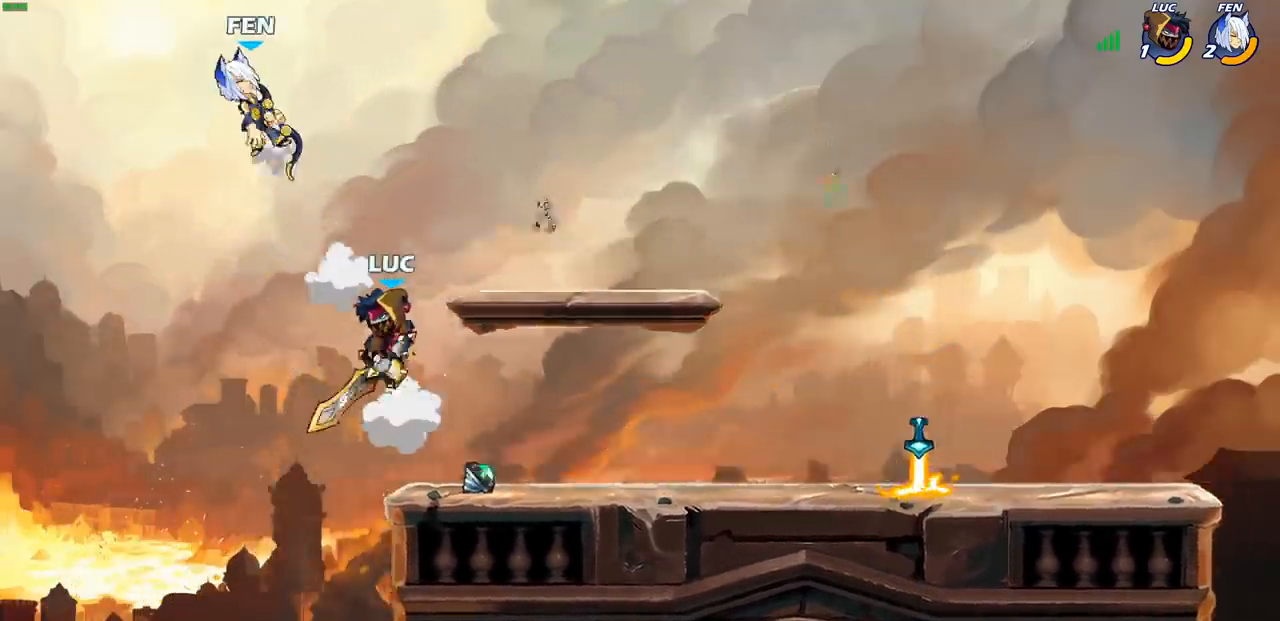
{"buttons": [], "left_stick": "up-right", "events": [[17, "CROSS", "down"], [50, "left_stick", "up-left"], [83, "CIRCLE", "down"], [83, "CROSS", "up"], [200, "CIRCLE", "up"], [450, "left_stick", "up-right"]]}
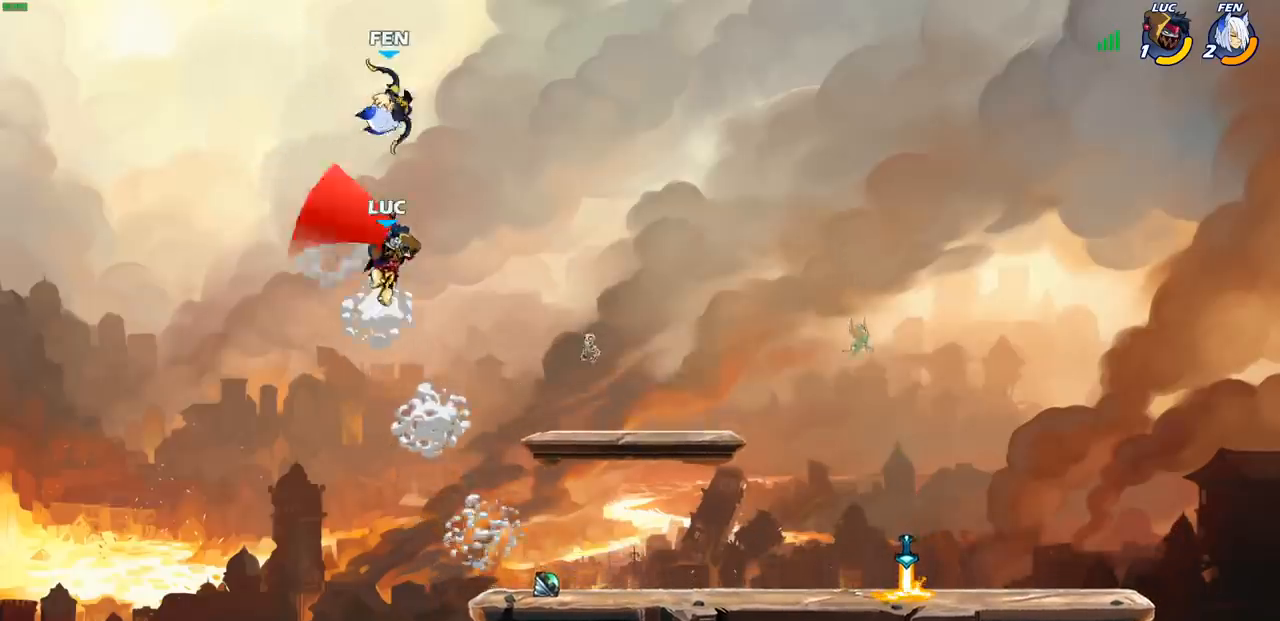
{"buttons": [], "left_stick": "up-right", "events": [[333, "SQUARE", "down"], [417, "SQUARE", "up"]]}
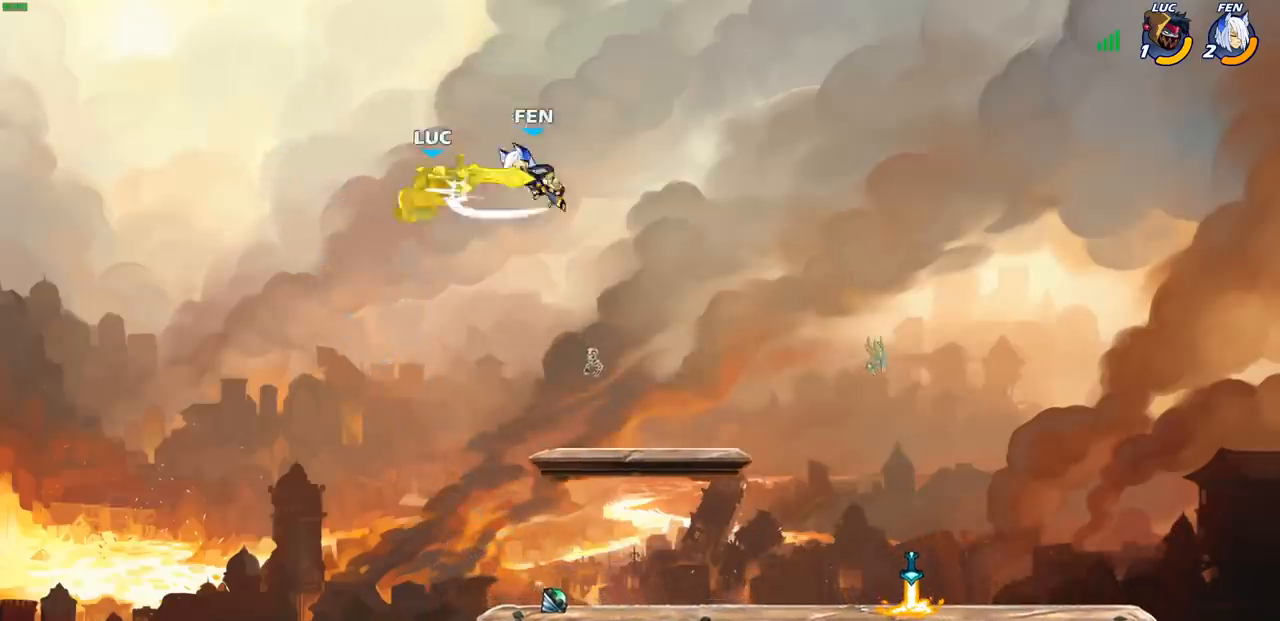
{"buttons": [], "left_stick": "right", "events": [[333, "left_stick", "right"]]}
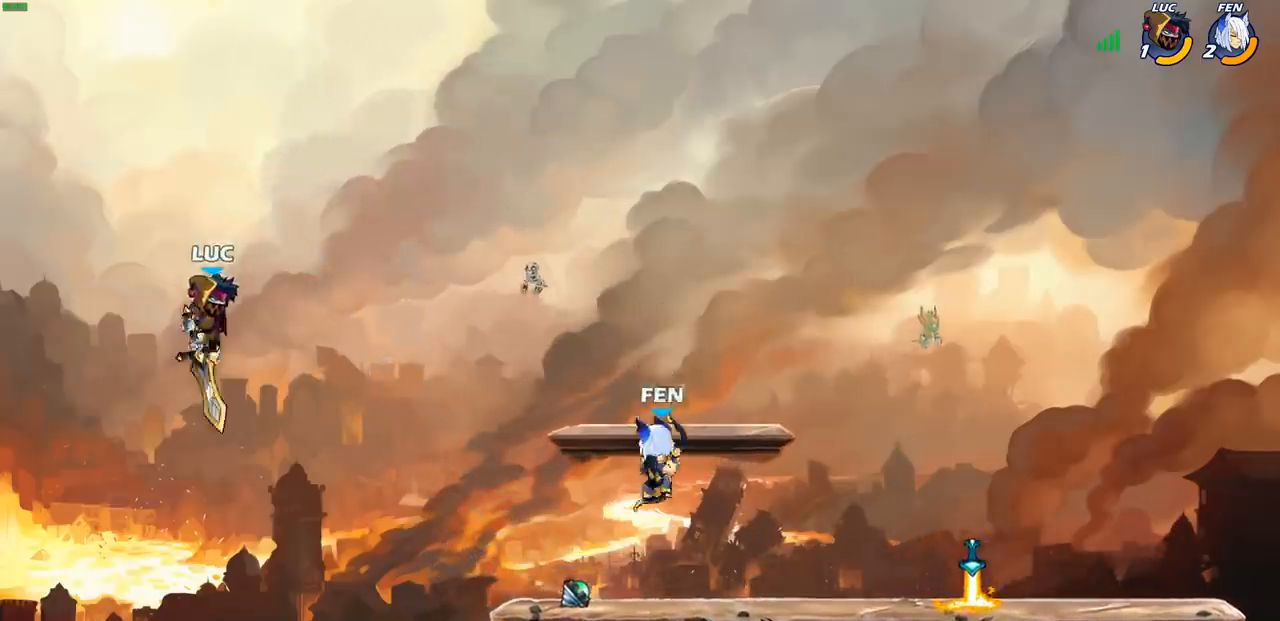
{"buttons": [], "left_stick": "right", "events": [[367, "R1", "down"], [367, "R2", "down"], [383, "CIRCLE", "down"], [467, "CIRCLE", "up"], [467, "R1", "up"], [483, "R2", "up"]]}
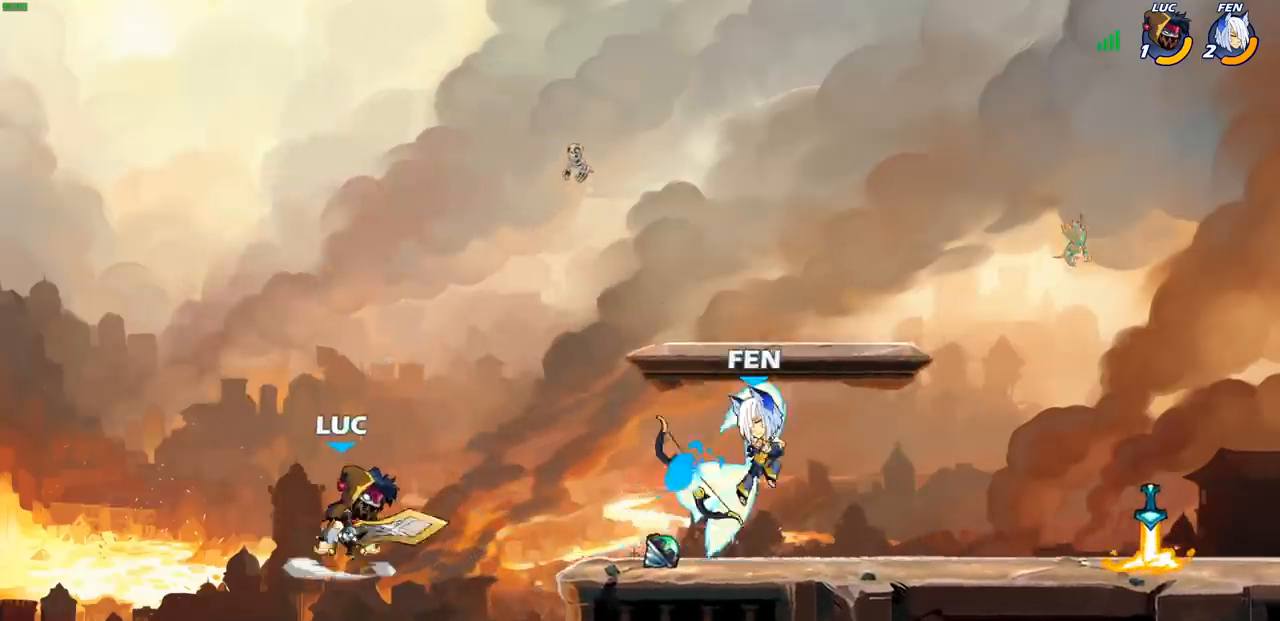
{"buttons": [], "left_stick": "left", "events": [[283, "left_stick", "center"], [433, "left_stick", "left"]]}
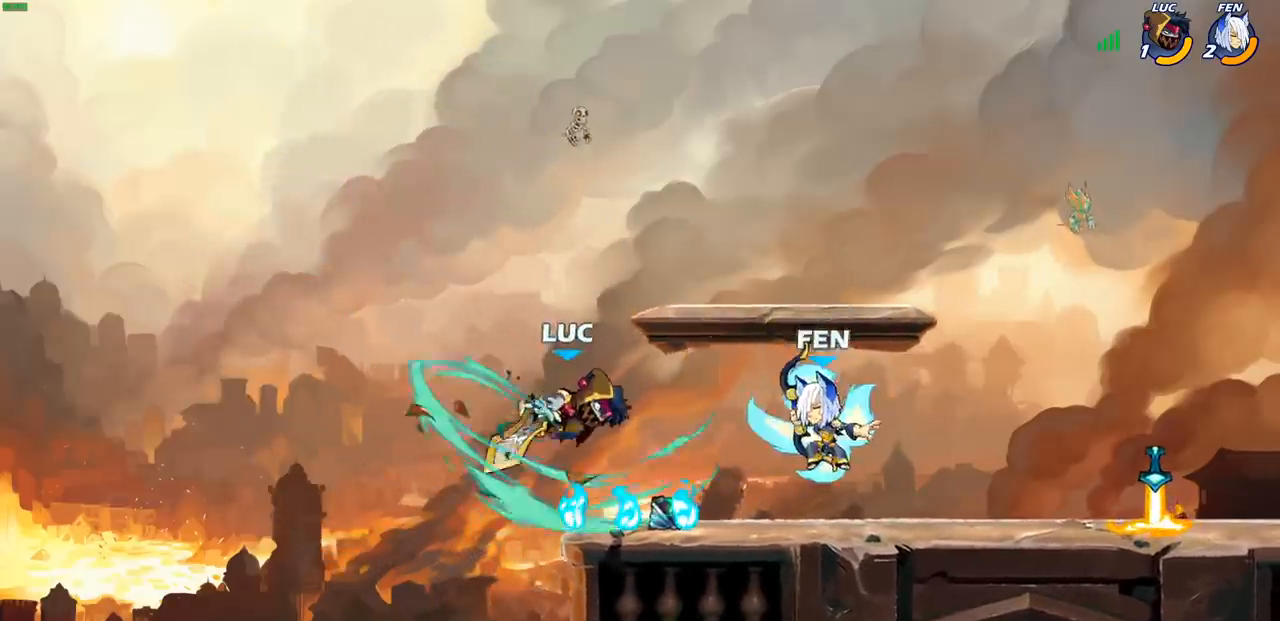
{"buttons": [], "left_stick": "left", "events": [[300, "CROSS", "down"], [467, "CROSS", "up"]]}
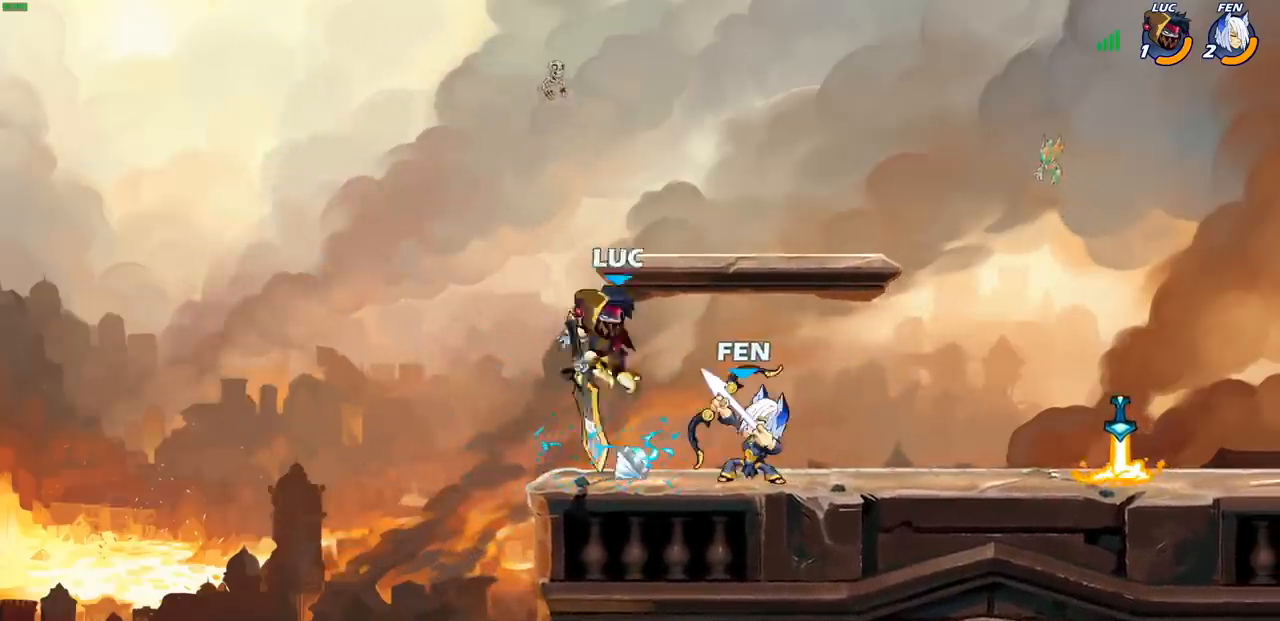
{"buttons": ["CROSS"], "left_stick": "up-right", "events": [[117, "CROSS", "down"], [167, "left_stick", "up-right"], [300, "CROSS", "up"], [500, "CROSS", "down"]]}
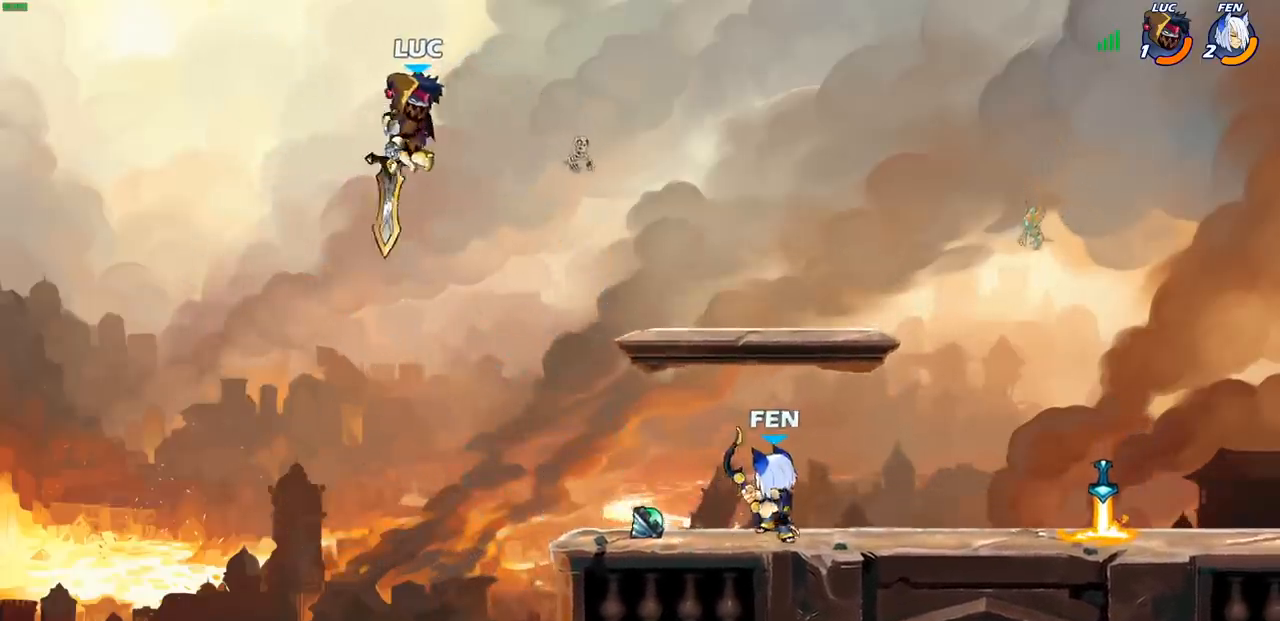
{"buttons": ["CIRCLE"], "left_stick": "down-left", "events": [[167, "CROSS", "up"], [400, "left_stick", "down-right"], [433, "CIRCLE", "down"], [500, "left_stick", "down-left"]]}
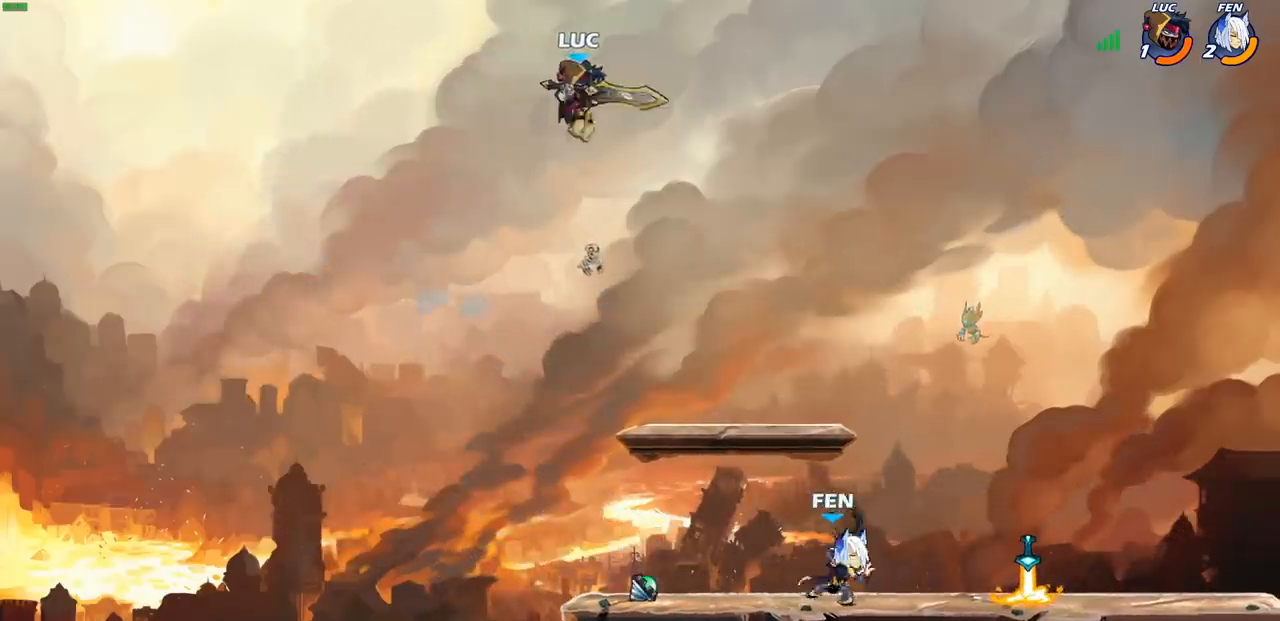
{"buttons": [], "left_stick": "down-left", "events": [[417, "CIRCLE", "up"]]}
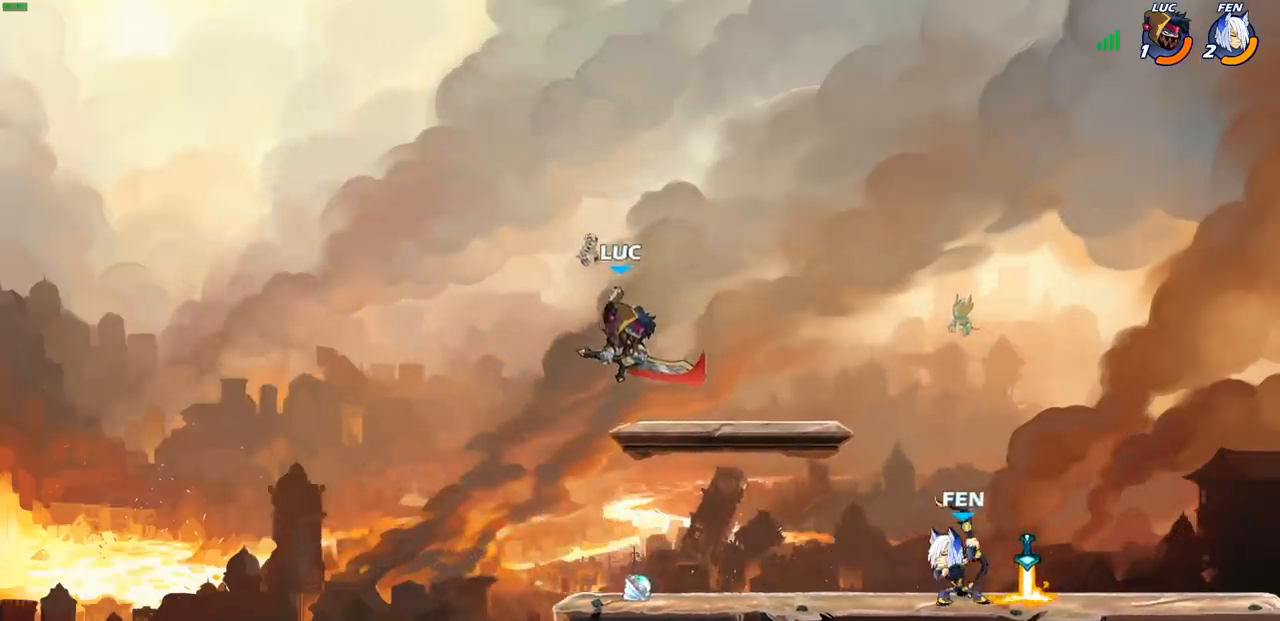
{"buttons": [], "left_stick": "right", "events": [[17, "left_stick", "up-left"], [200, "left_stick", "up-right"], [333, "CROSS", "down"], [450, "CROSS", "up"], [500, "left_stick", "right"]]}
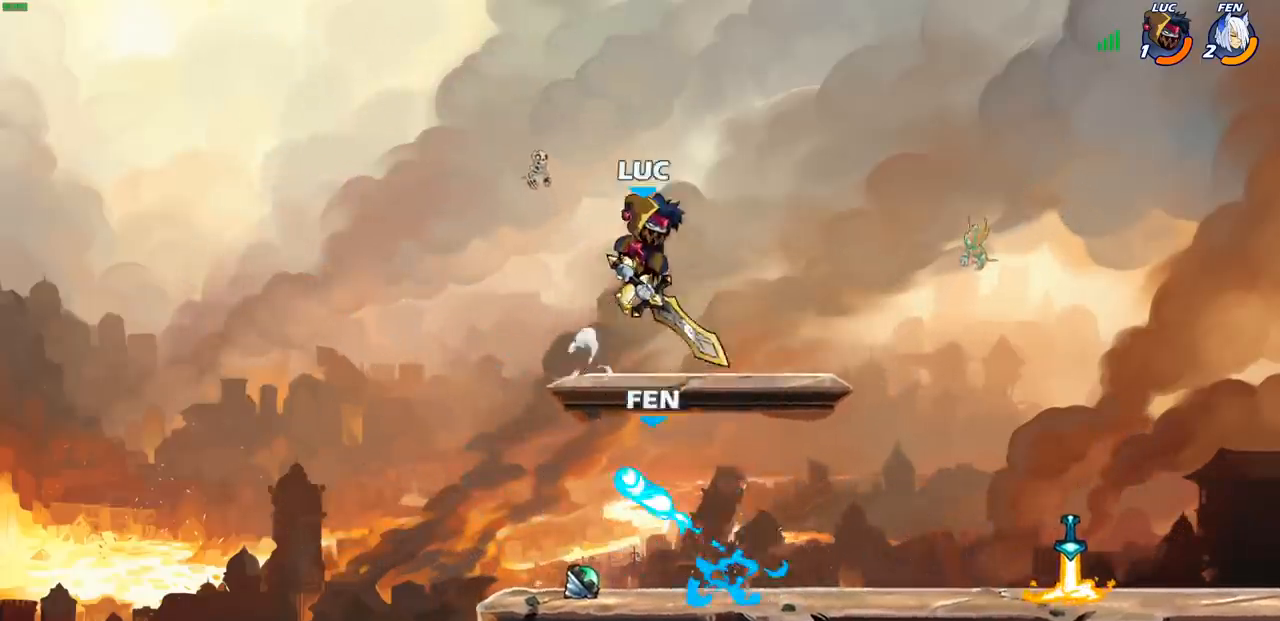
{"buttons": [], "left_stick": "left", "events": [[17, "left_stick", "down-right"], [67, "left_stick", "down-left"], [433, "left_stick", "left"]]}
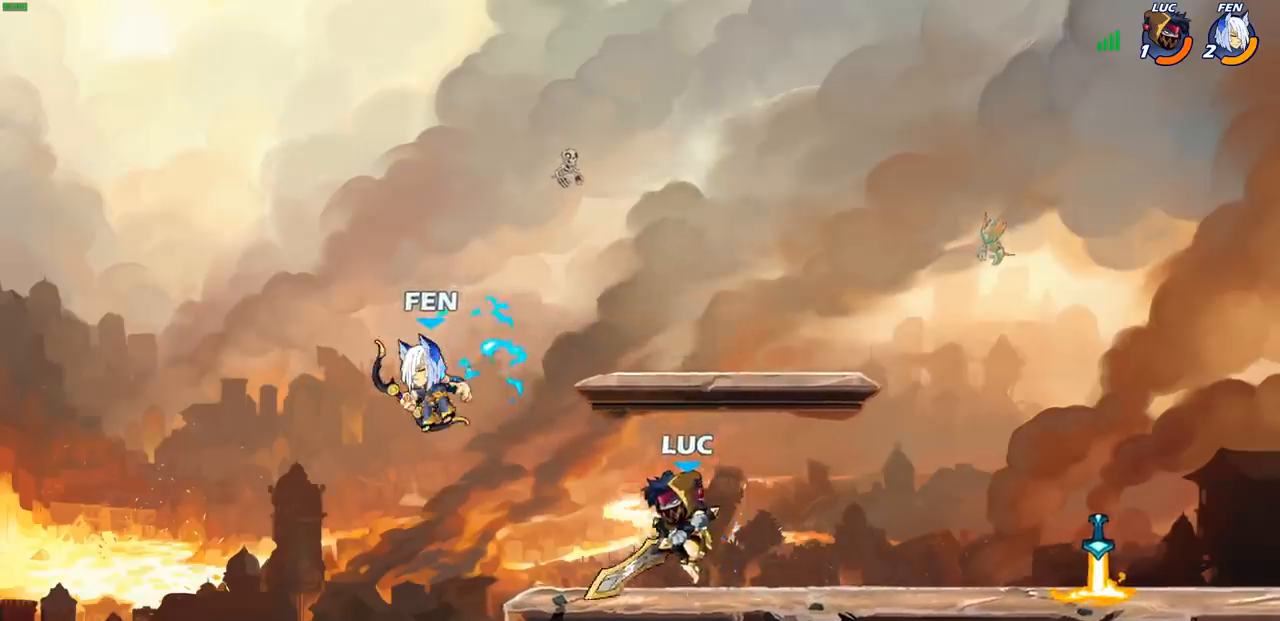
{"buttons": [], "left_stick": "up-right", "events": [[17, "SQUARE", "down"], [100, "SQUARE", "up"], [217, "SQUARE", "down"], [267, "left_stick", "down-left"], [317, "SQUARE", "up"], [417, "SQUARE", "down"], [450, "SQUARE", "up"], [467, "left_stick", "up-right"]]}
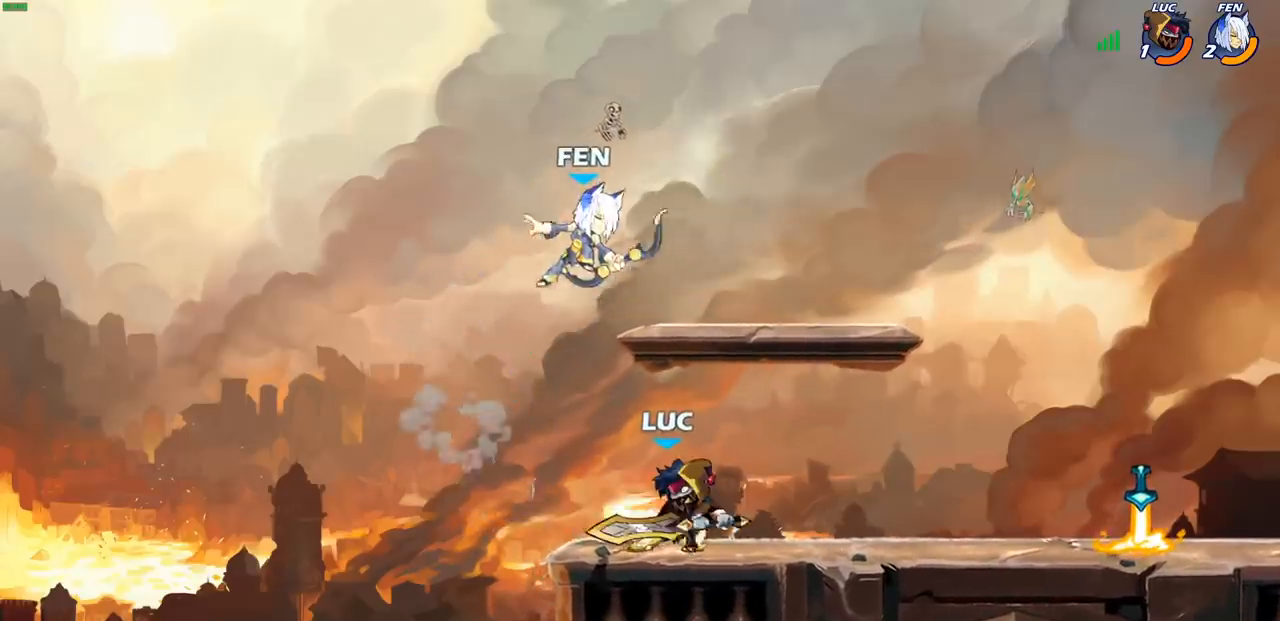
{"buttons": [], "left_stick": "center", "events": [[367, "left_stick", "center"]]}
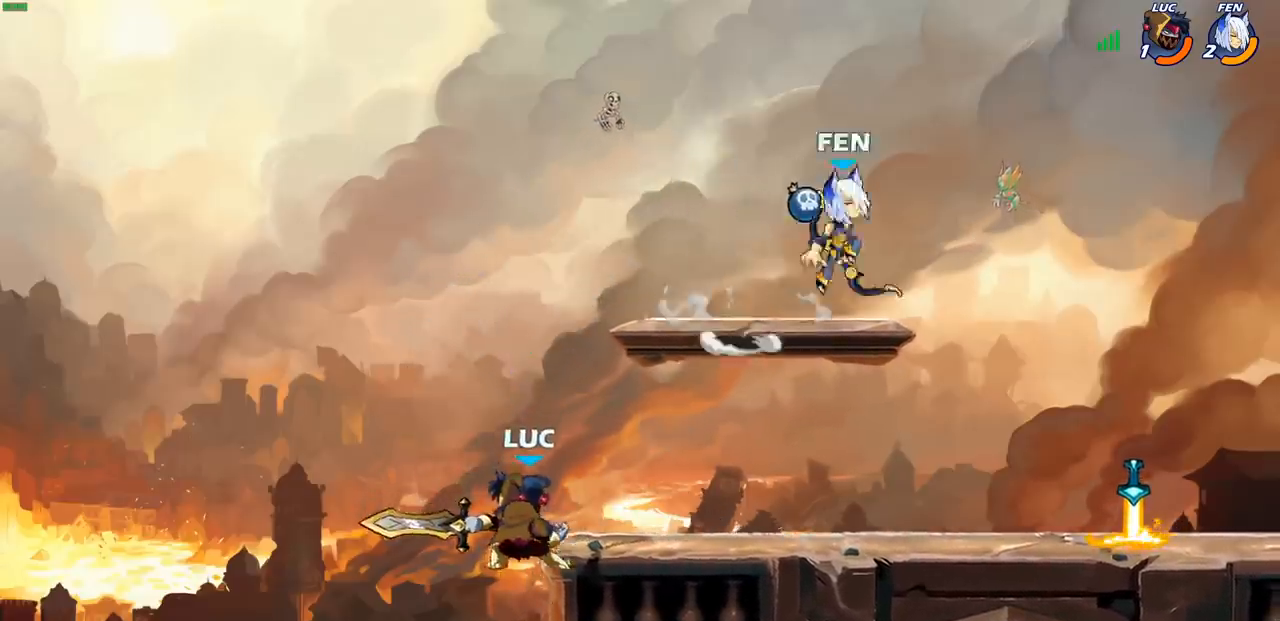
{"buttons": [], "left_stick": "right", "events": [[33, "left_stick", "left"], [283, "left_stick", "up-right"], [317, "CROSS", "down"], [433, "CROSS", "up"], [433, "left_stick", "right"]]}